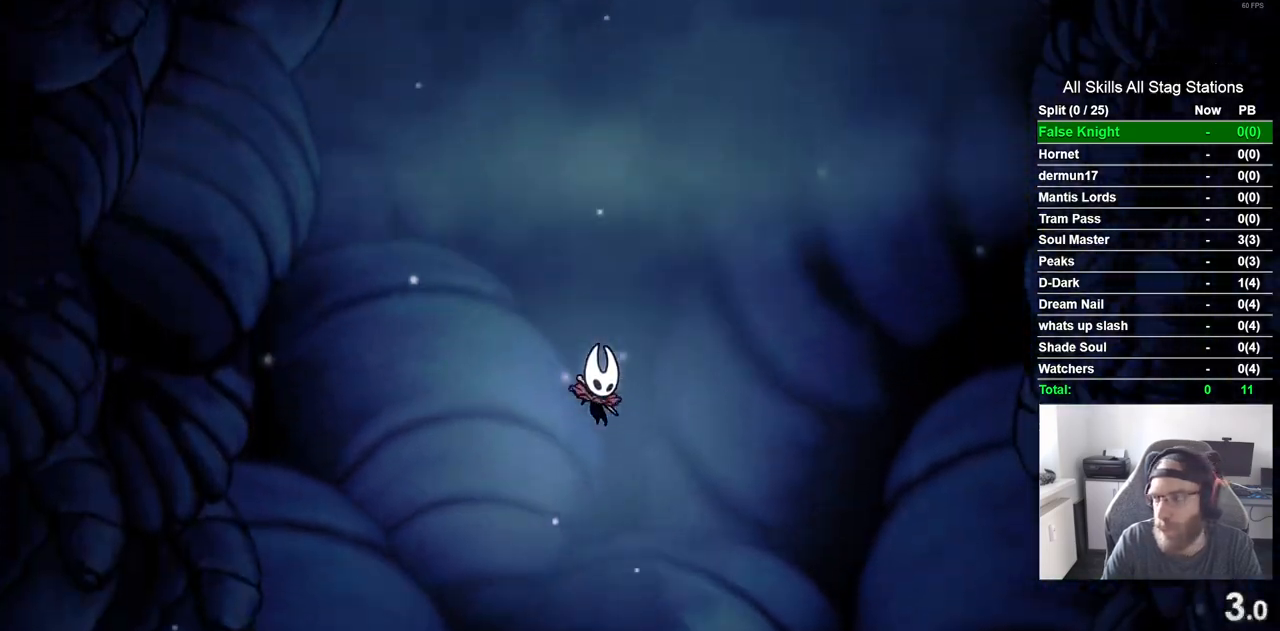
Gameplay with a controller (PlayStation layout); each line is a JSON object with the inputs held at the frame after it. "events" lists button and stick changes between this image and that frame as [ms after this image, input, new state], when the widget could be followed in between. Not read: L3 R3.
{"buttons": [], "left_stick": "center", "right_stick": "center", "events": []}
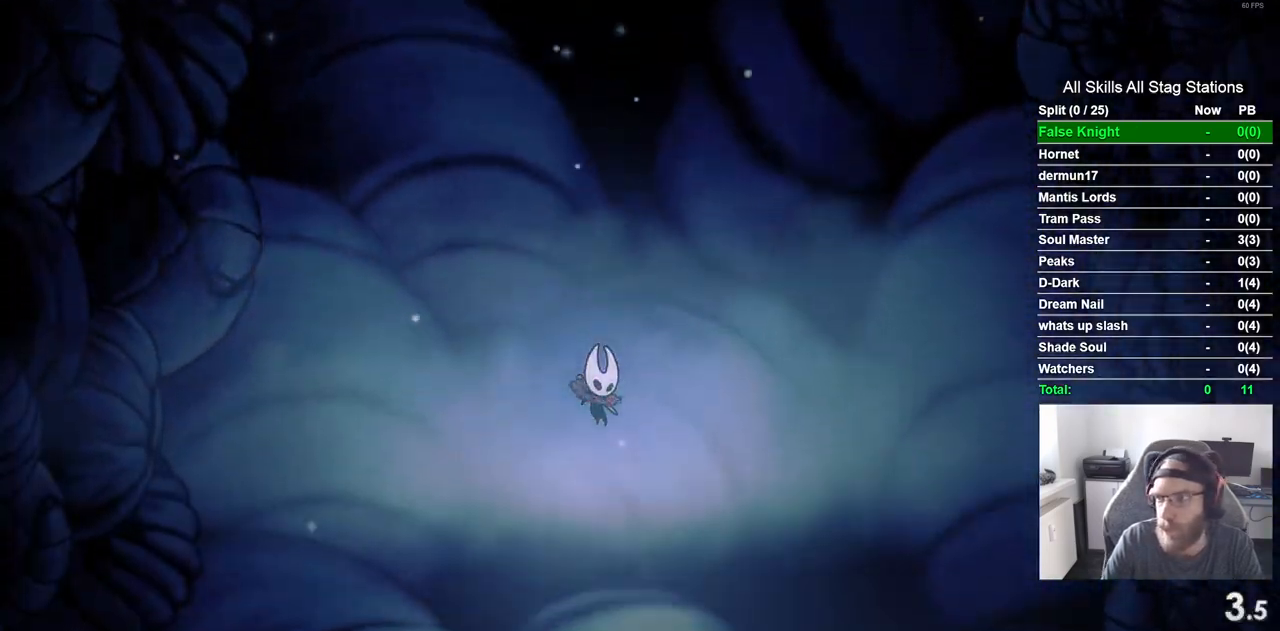
{"buttons": [], "left_stick": "center", "right_stick": "center", "events": []}
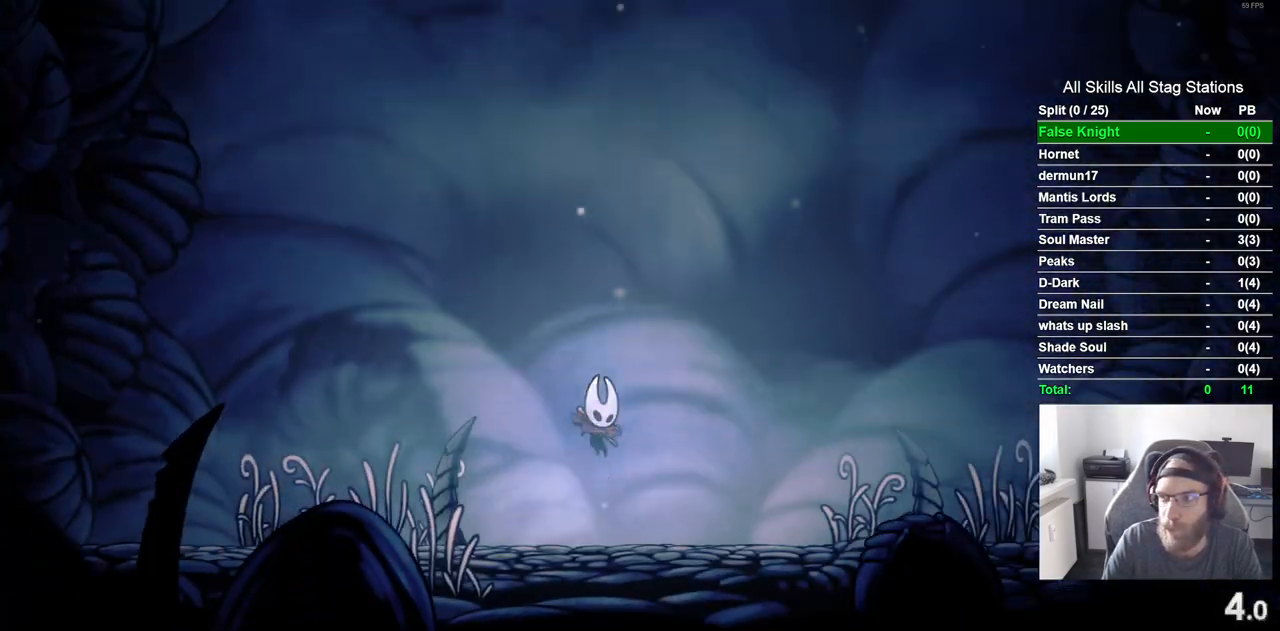
{"buttons": [], "left_stick": "center", "right_stick": "center", "events": []}
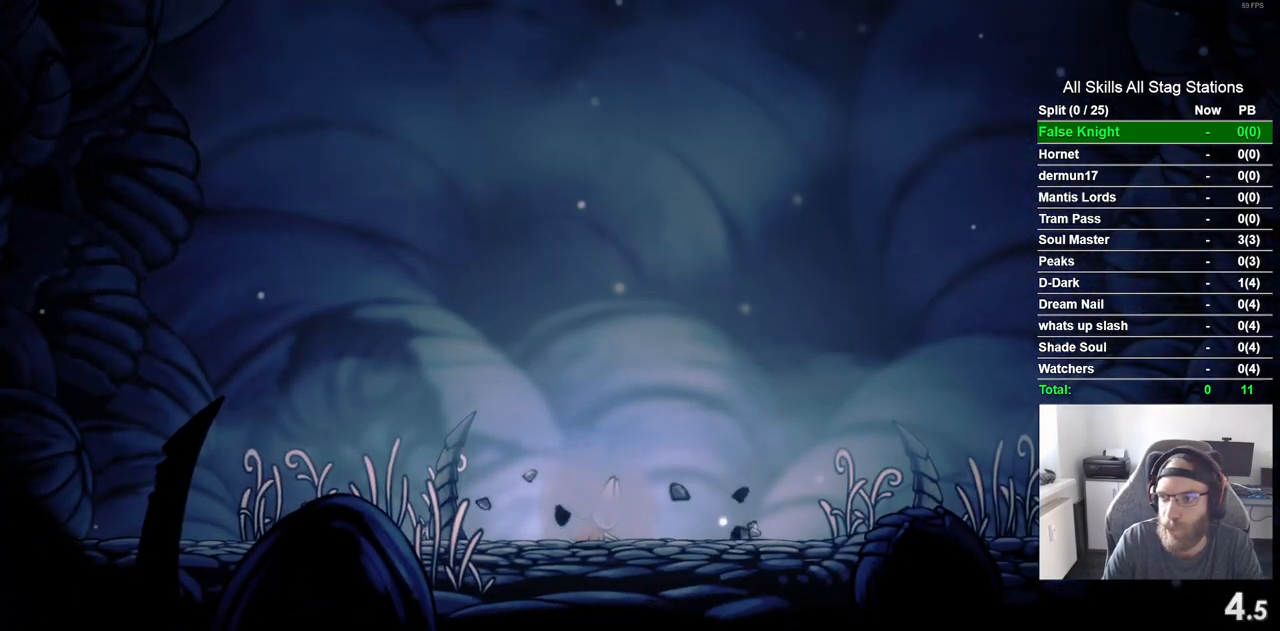
{"buttons": ["DPAD_RIGHT"], "left_stick": "center", "right_stick": "center", "events": [[367, "DPAD_RIGHT", "down"]]}
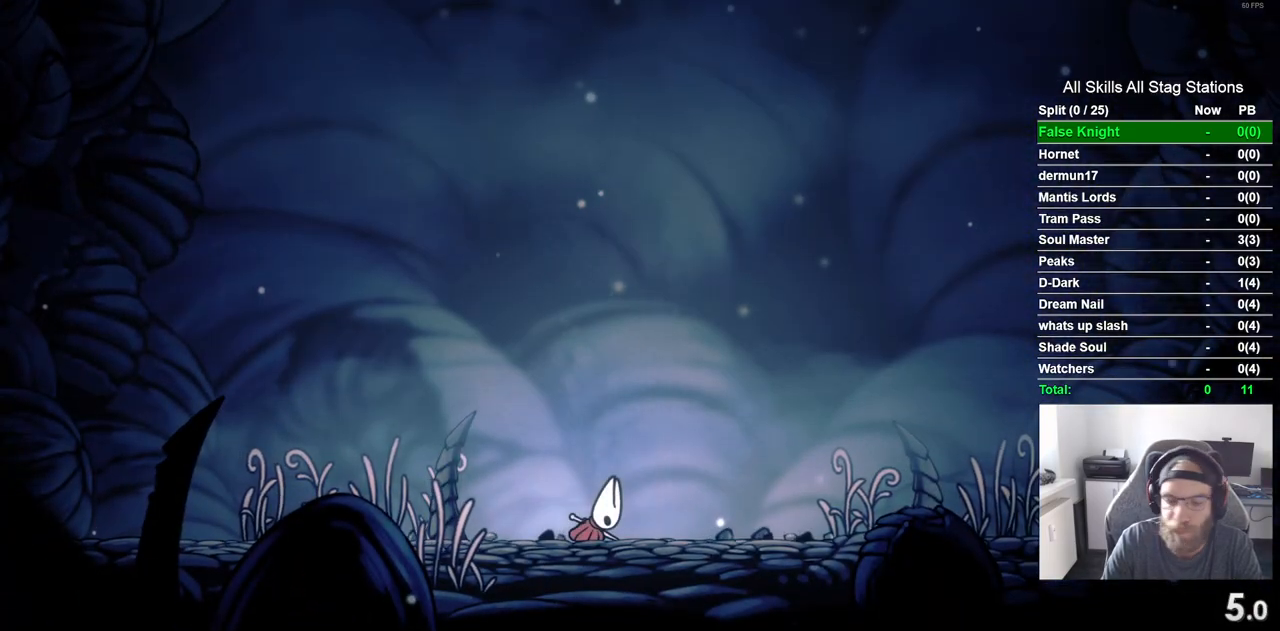
{"buttons": ["CROSS", "DPAD_RIGHT"], "left_stick": "center", "right_stick": "center", "events": [[233, "CROSS", "down"]]}
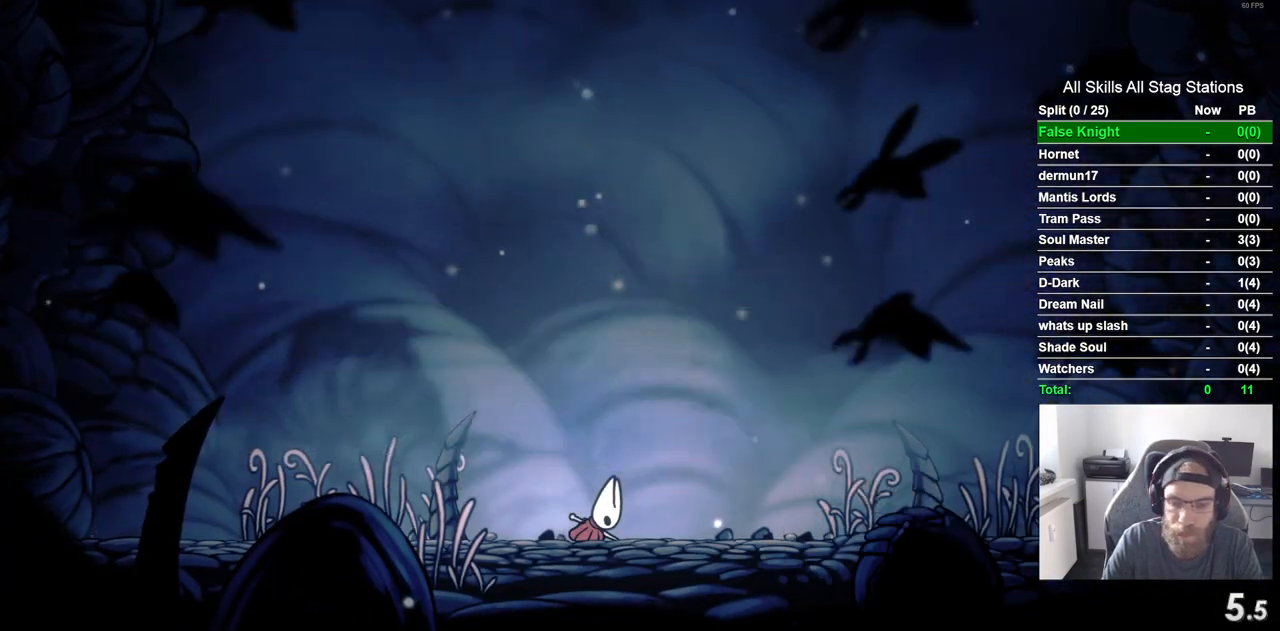
{"buttons": ["DPAD_RIGHT"], "left_stick": "center", "right_stick": "center", "events": [[100, "DPAD_RIGHT", "up"], [167, "CROSS", "up"], [183, "DPAD_RIGHT", "down"], [317, "CROSS", "down"], [450, "CROSS", "up"]]}
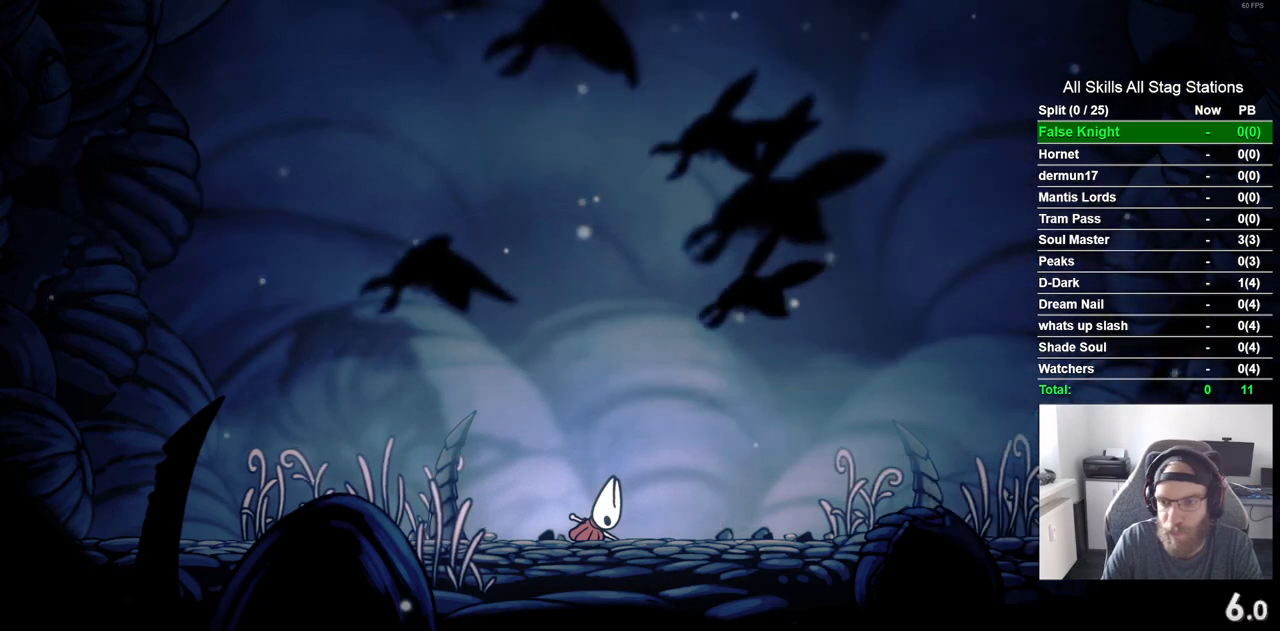
{"buttons": ["DPAD_RIGHT"], "left_stick": "center", "right_stick": "center", "events": [[83, "CROSS", "down"], [200, "CROSS", "up"], [317, "CROSS", "down"], [433, "CROSS", "up"]]}
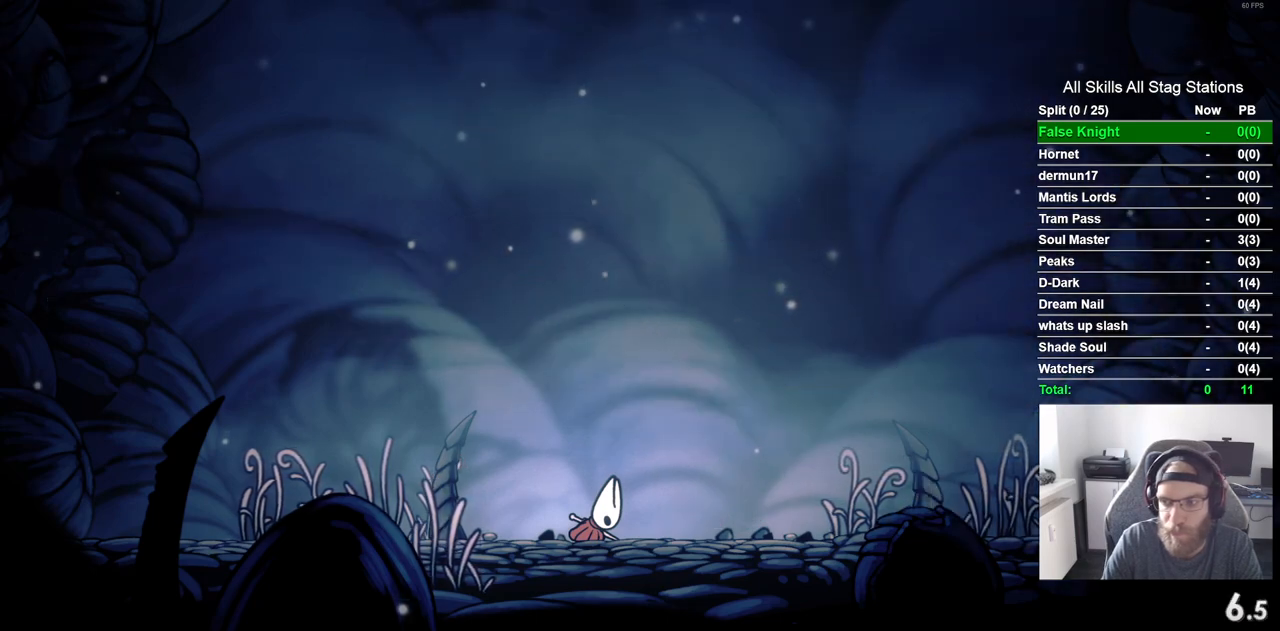
{"buttons": ["CROSS", "DPAD_RIGHT"], "left_stick": "center", "right_stick": "center", "events": [[50, "CROSS", "down"], [167, "CROSS", "up"], [283, "CROSS", "down"], [400, "CROSS", "up"], [483, "CROSS", "down"]]}
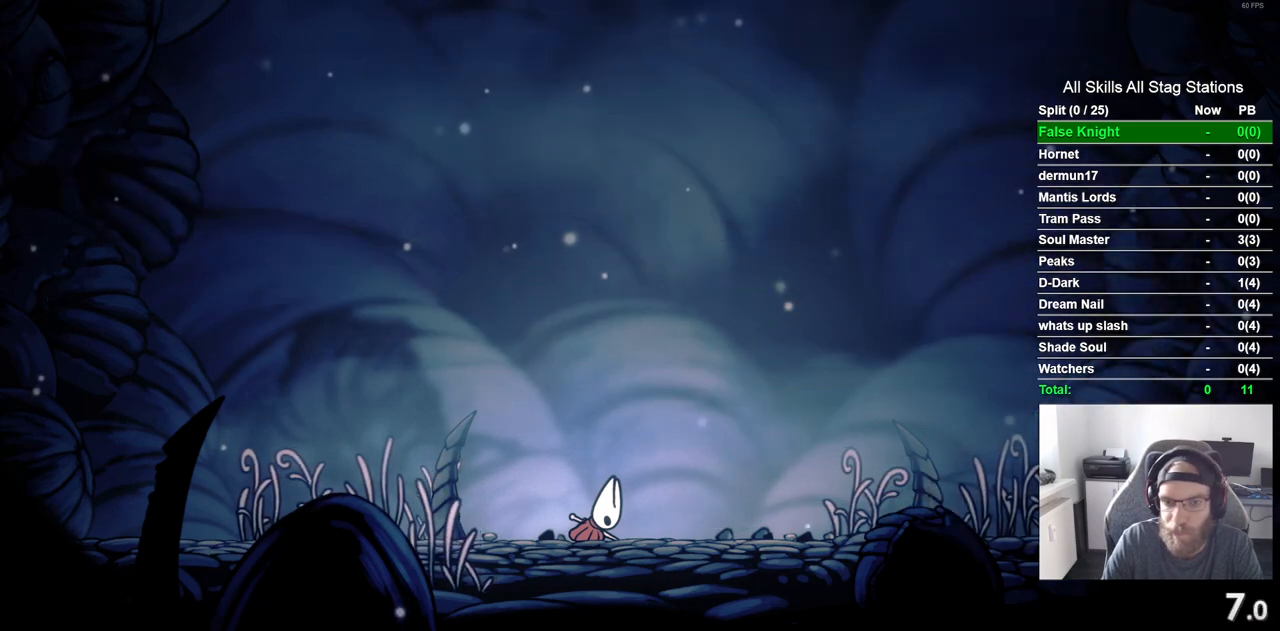
{"buttons": ["CROSS", "DPAD_RIGHT"], "left_stick": "center", "right_stick": "center", "events": [[100, "CROSS", "up"], [200, "CROSS", "down"], [317, "CROSS", "up"], [433, "CROSS", "down"]]}
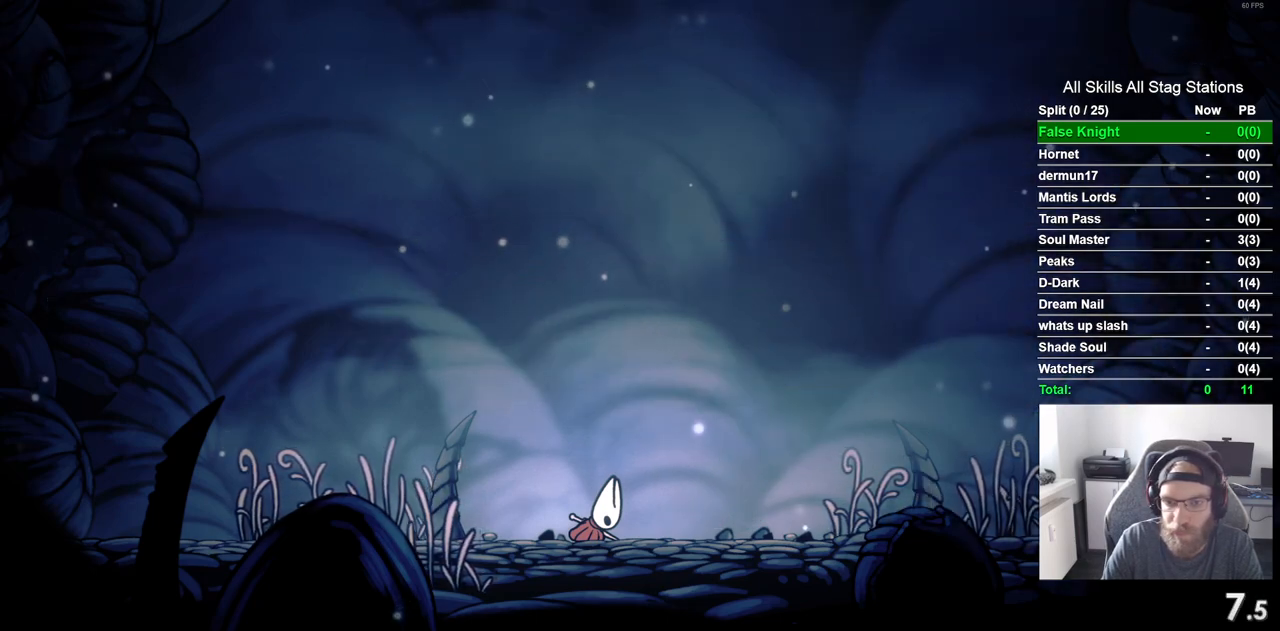
{"buttons": ["DPAD_RIGHT"], "left_stick": "center", "right_stick": "center", "events": [[50, "CROSS", "up"], [167, "CROSS", "down"], [283, "CROSS", "up"], [383, "CROSS", "down"], [500, "CROSS", "up"]]}
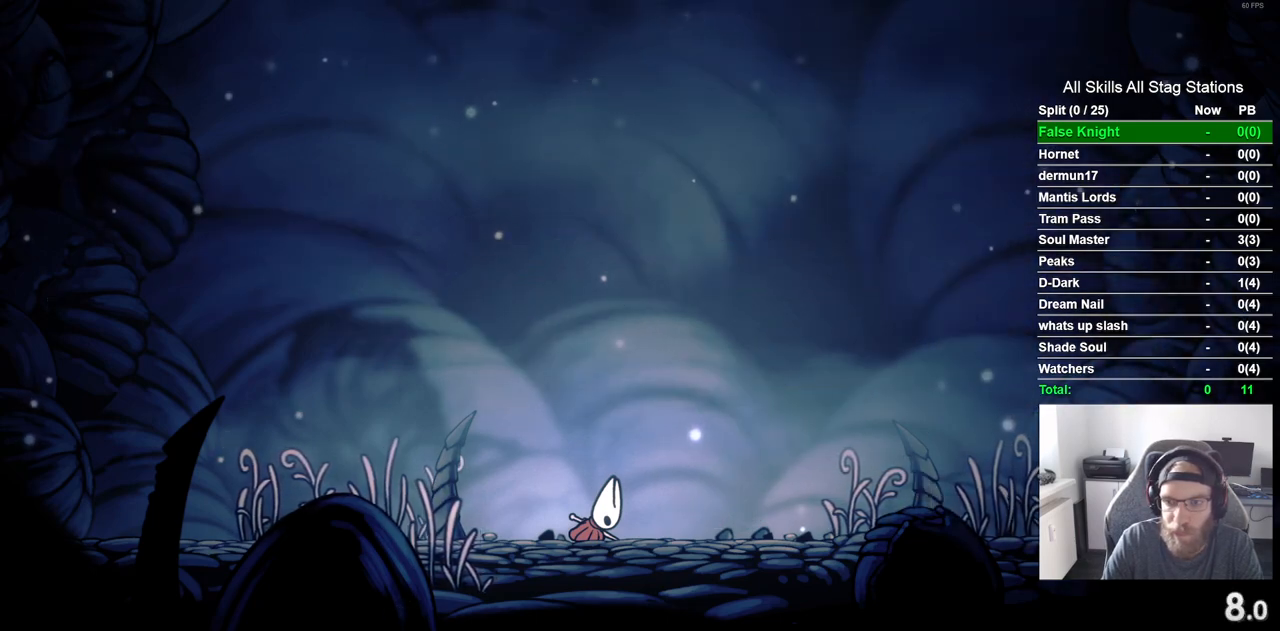
{"buttons": ["DPAD_RIGHT"], "left_stick": "center", "right_stick": "center", "events": [[117, "CROSS", "down"], [233, "CROSS", "up"], [367, "CROSS", "down"], [483, "CROSS", "up"]]}
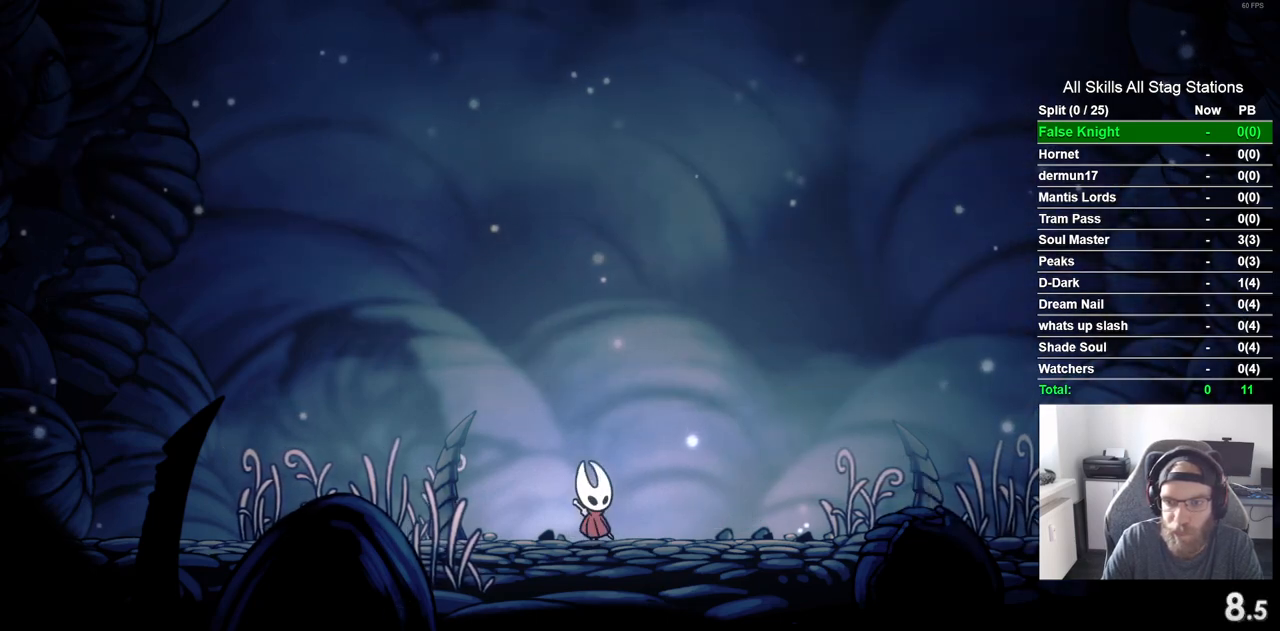
{"buttons": ["DPAD_RIGHT"], "left_stick": "center", "right_stick": "center", "events": [[100, "CROSS", "down"], [233, "CROSS", "up"]]}
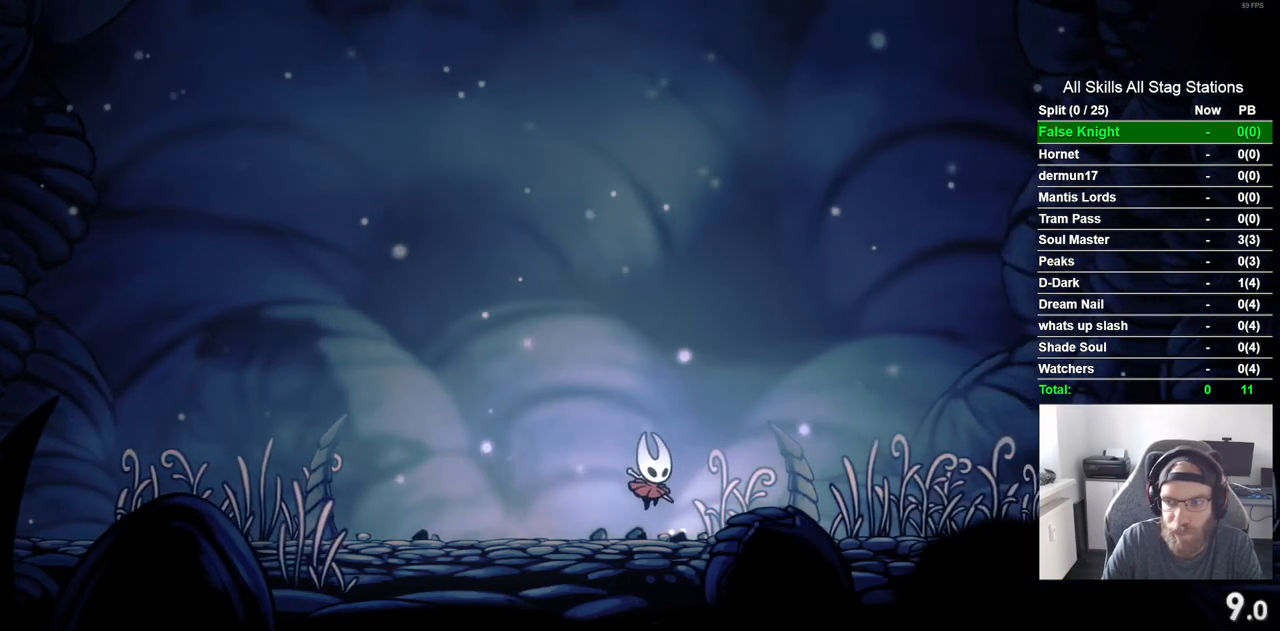
{"buttons": ["DPAD_RIGHT"], "left_stick": "center", "right_stick": "center", "events": [[267, "CROSS", "down"], [383, "CROSS", "up"]]}
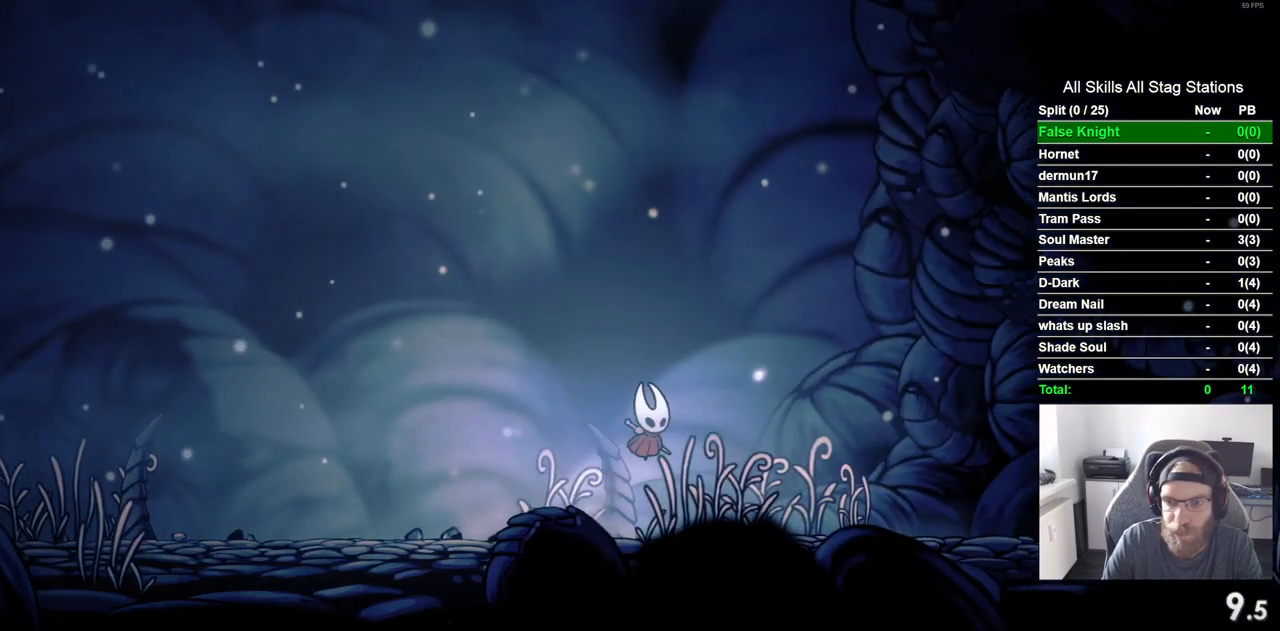
{"buttons": ["DPAD_RIGHT"], "left_stick": "center", "right_stick": "center", "events": [[200, "CROSS", "down"], [300, "CROSS", "up"]]}
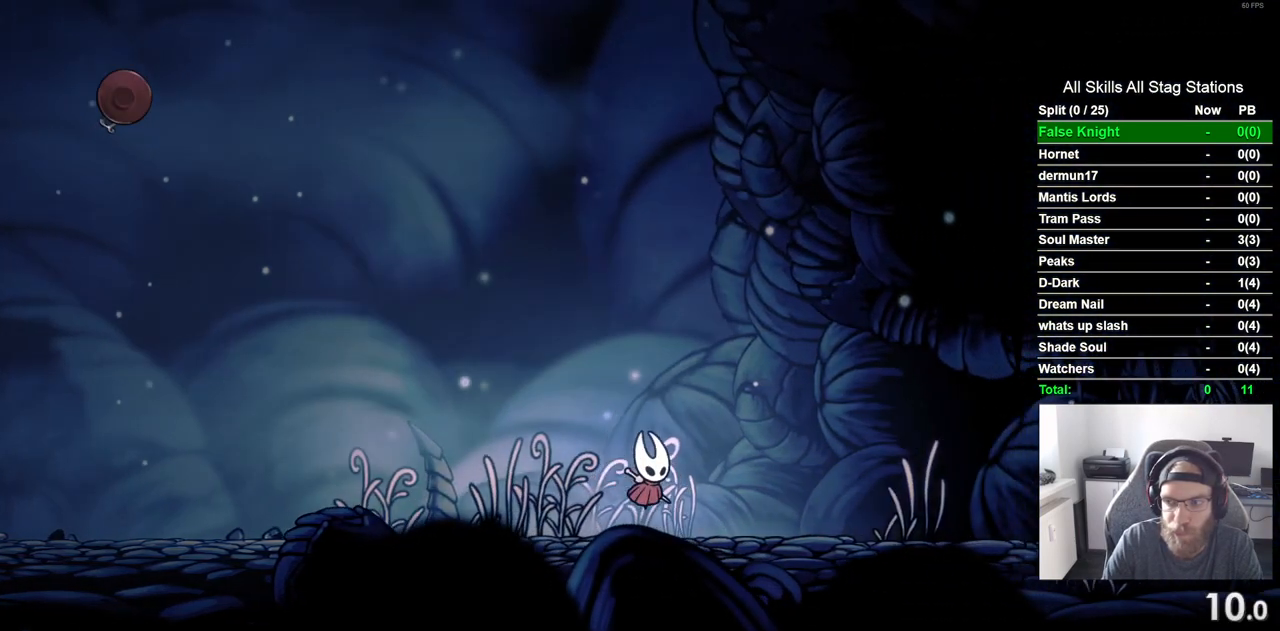
{"buttons": ["CROSS", "DPAD_RIGHT"], "left_stick": "center", "right_stick": "center", "events": [[100, "CROSS", "down"], [200, "CROSS", "up"], [500, "CROSS", "down"]]}
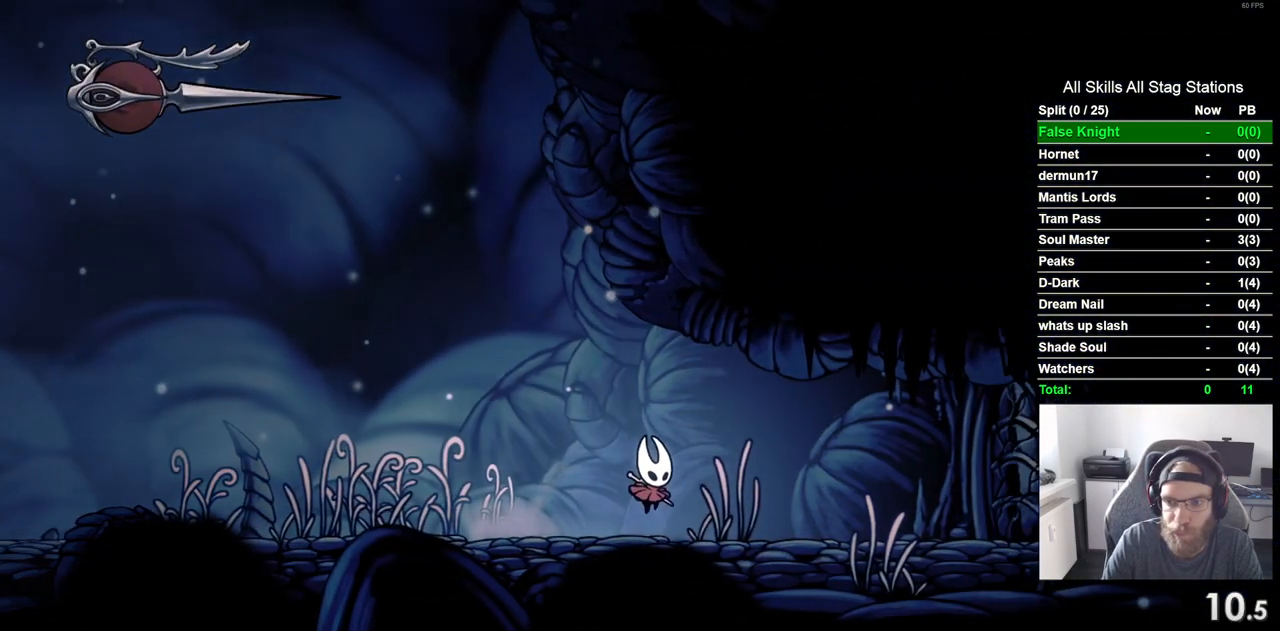
{"buttons": ["DPAD_RIGHT"], "left_stick": "center", "right_stick": "center", "events": [[133, "CROSS", "up"]]}
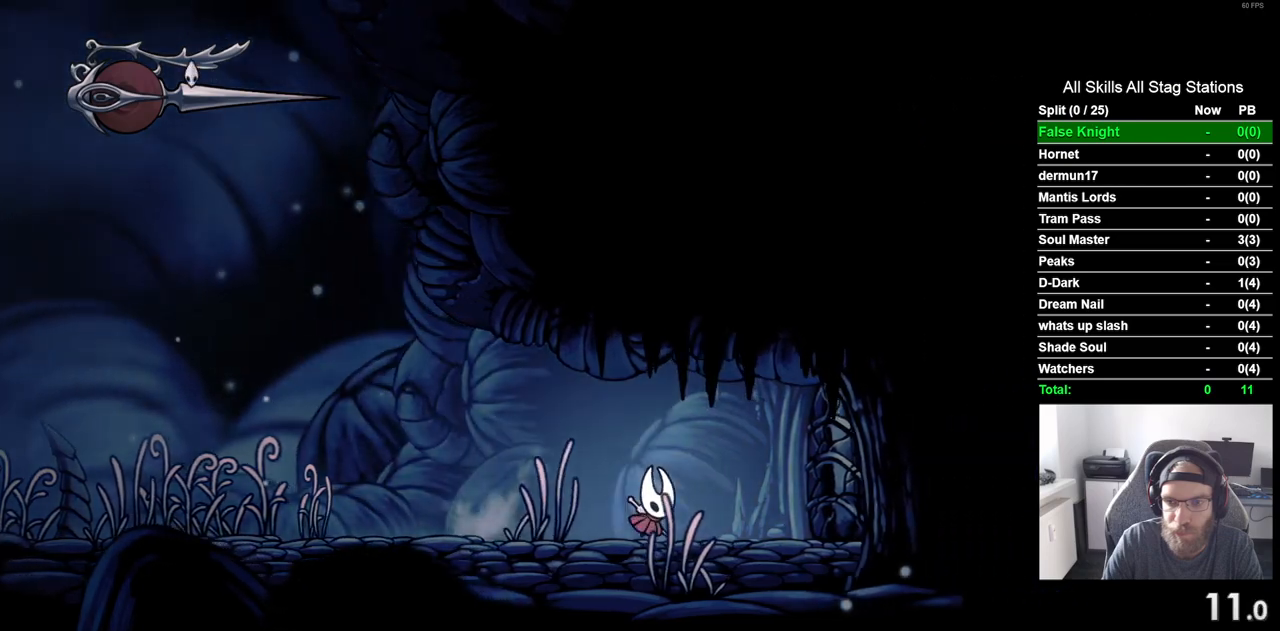
{"buttons": ["SQUARE", "DPAD_RIGHT"], "left_stick": "center", "right_stick": "center", "events": [[33, "SQUARE", "down"], [167, "SQUARE", "up"], [483, "SQUARE", "down"]]}
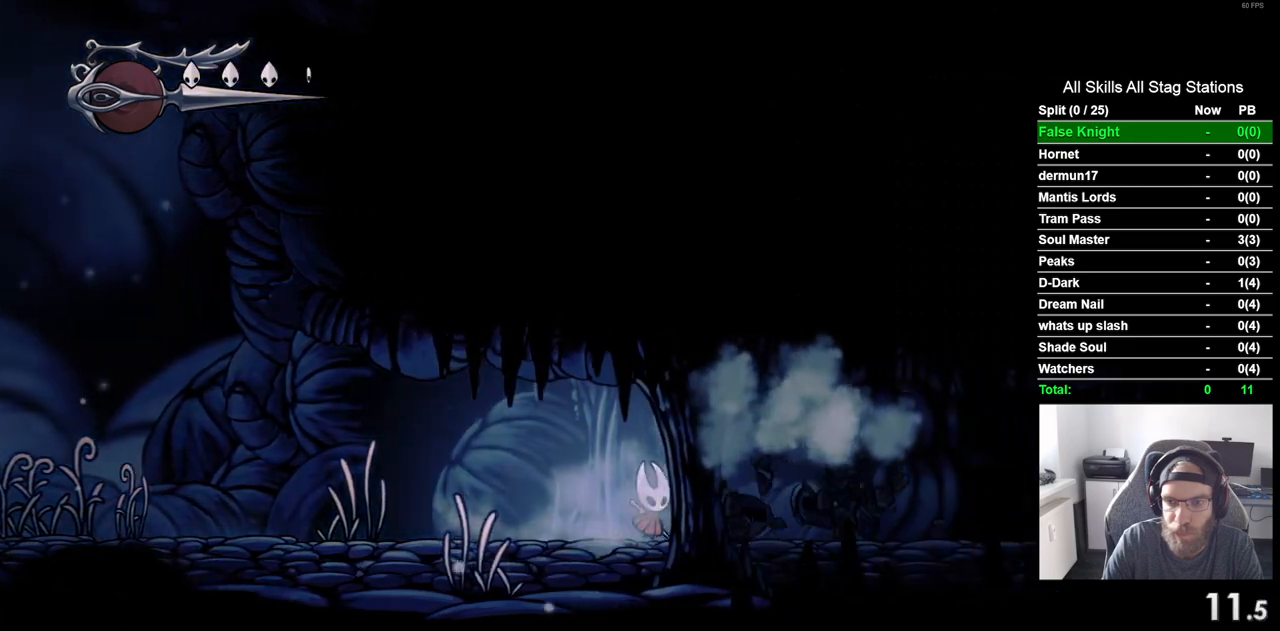
{"buttons": ["SQUARE", "DPAD_RIGHT"], "left_stick": "center", "right_stick": "center", "events": [[133, "SQUARE", "up"], [417, "SQUARE", "down"]]}
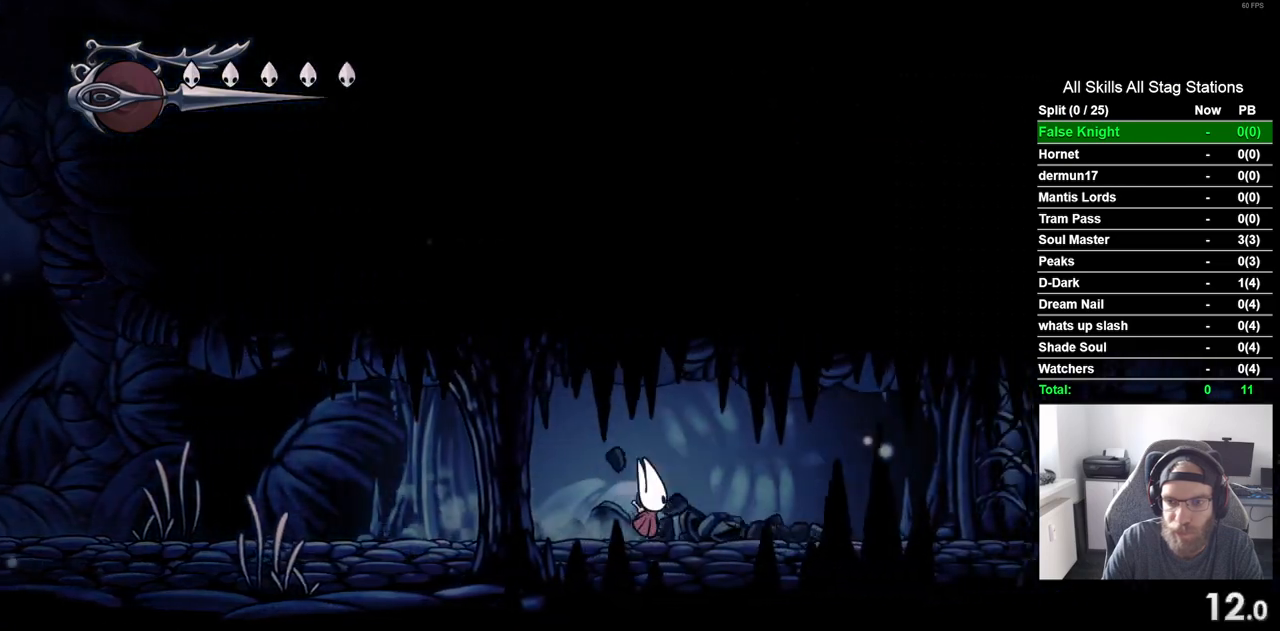
{"buttons": ["SQUARE", "DPAD_RIGHT"], "left_stick": "center", "right_stick": "center", "events": [[67, "SQUARE", "up"], [433, "SQUARE", "down"]]}
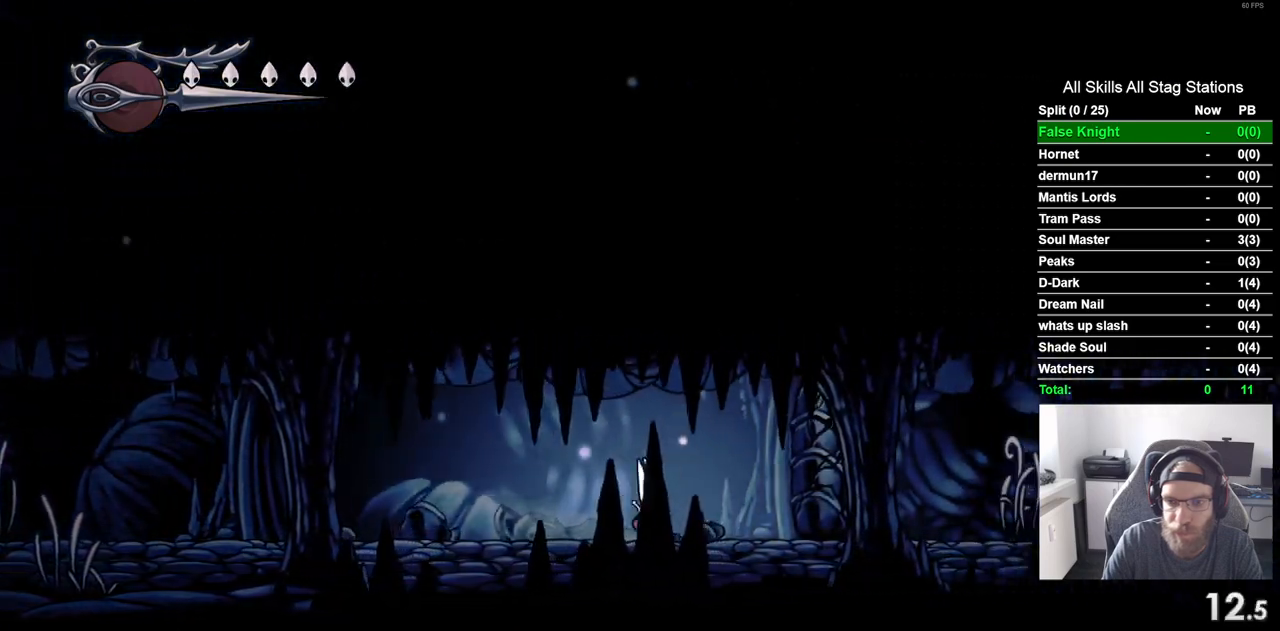
{"buttons": ["SQUARE", "DPAD_RIGHT"], "left_stick": "center", "right_stick": "center", "events": [[83, "SQUARE", "up"], [433, "SQUARE", "down"]]}
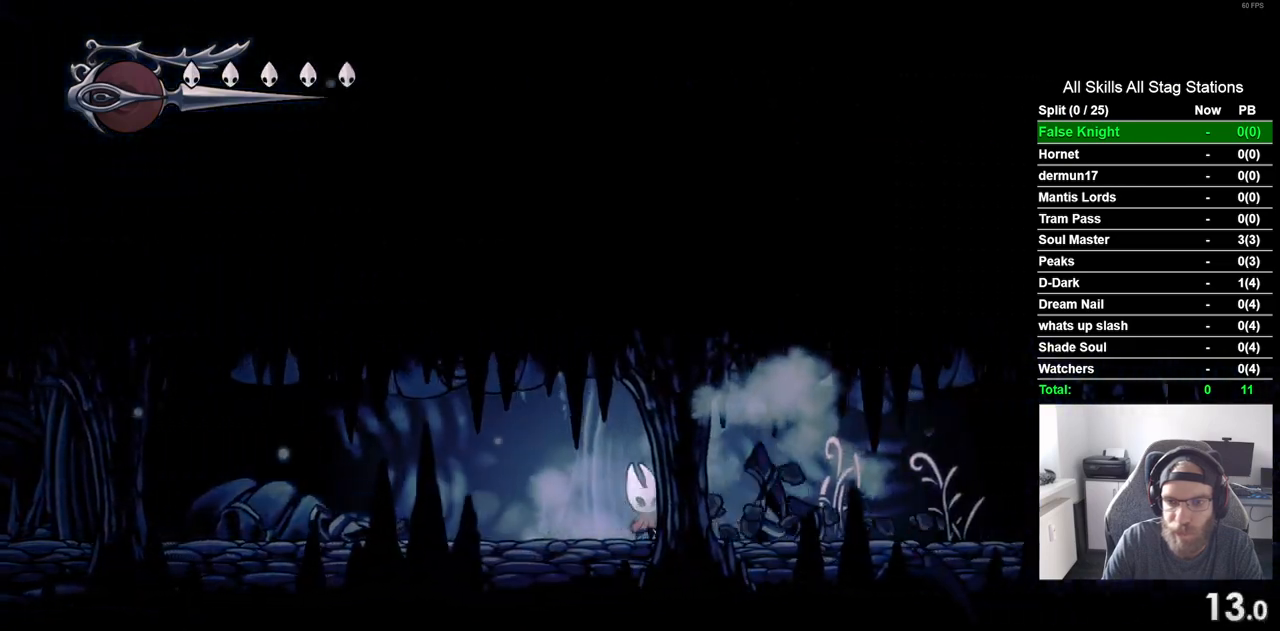
{"buttons": ["SQUARE", "DPAD_RIGHT"], "left_stick": "center", "right_stick": "center", "events": [[100, "SQUARE", "up"], [367, "SQUARE", "down"]]}
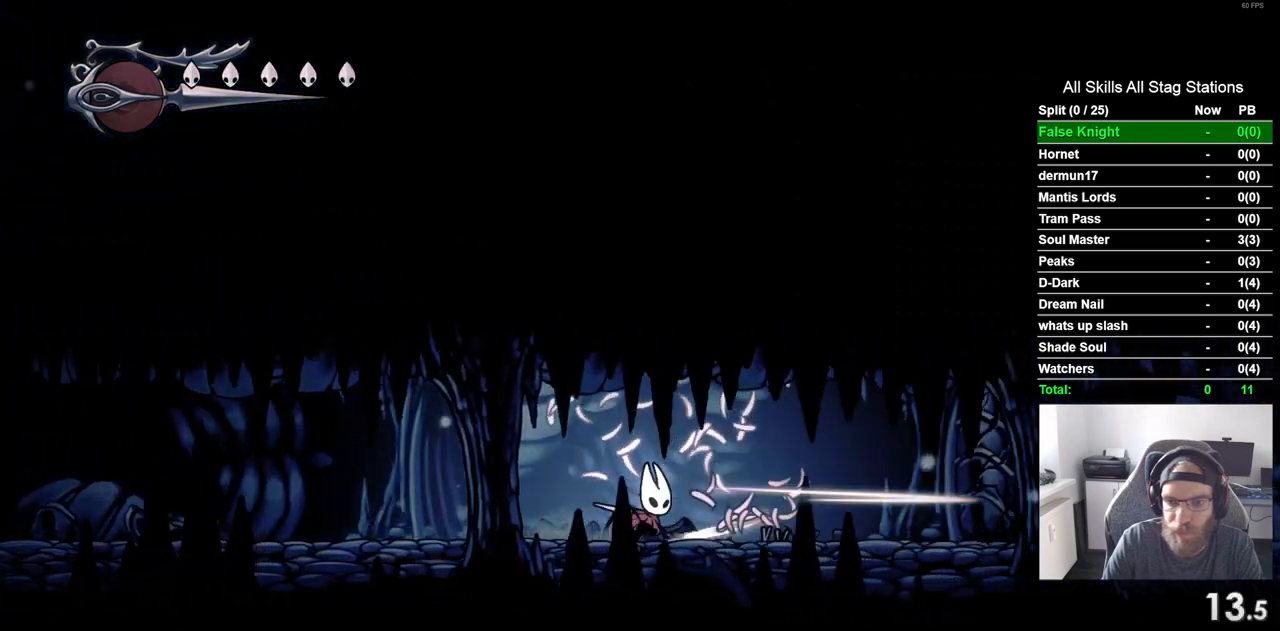
{"buttons": ["SQUARE", "DPAD_RIGHT"], "left_stick": "center", "right_stick": "center", "events": [[17, "SQUARE", "up"], [350, "SQUARE", "down"]]}
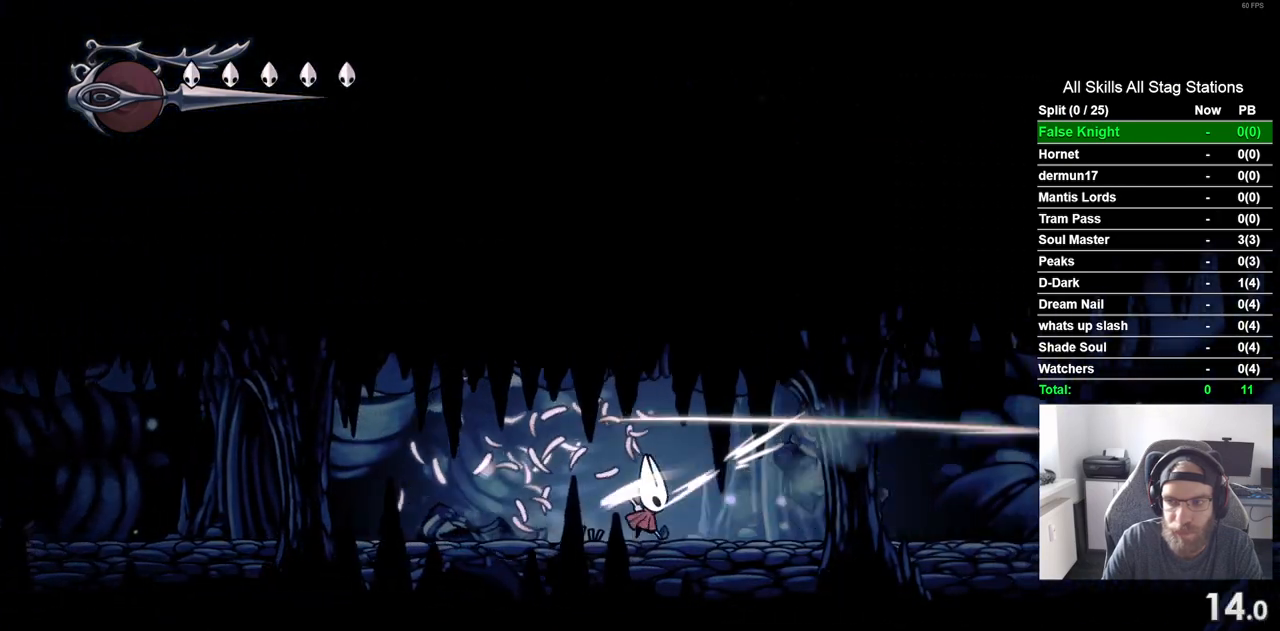
{"buttons": ["DPAD_RIGHT"], "left_stick": "center", "right_stick": "center", "events": [[17, "SQUARE", "up"], [300, "SQUARE", "down"], [450, "SQUARE", "up"]]}
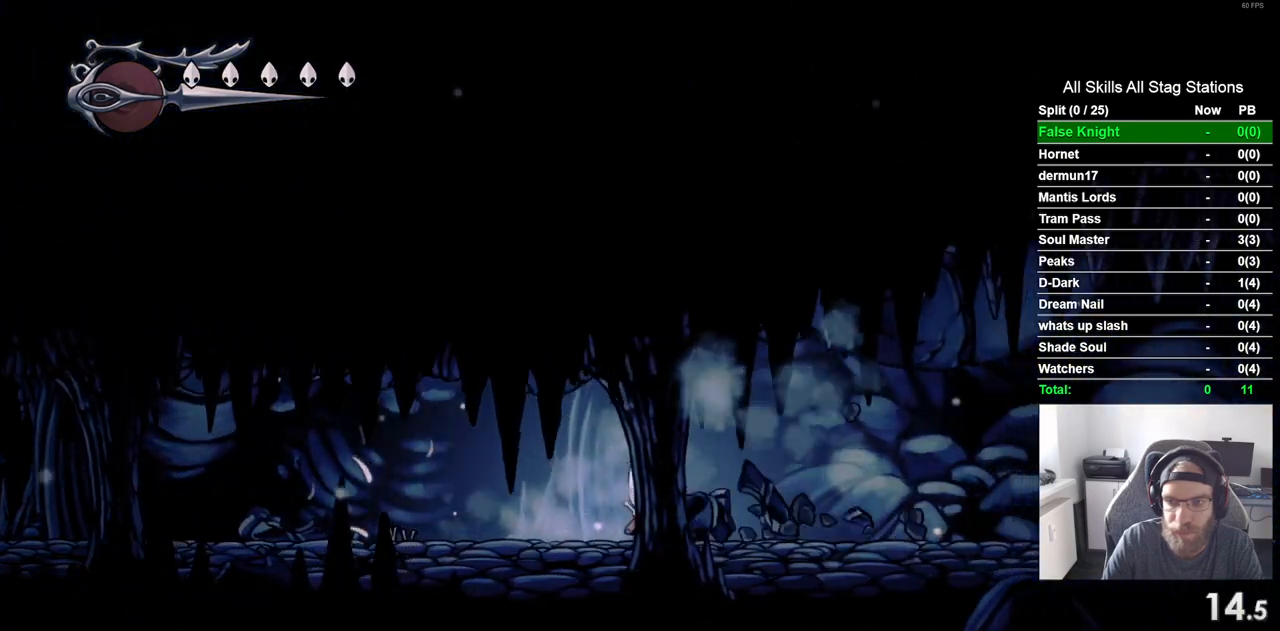
{"buttons": ["DPAD_RIGHT"], "left_stick": "center", "right_stick": "center", "events": [[217, "SQUARE", "down"], [383, "SQUARE", "up"]]}
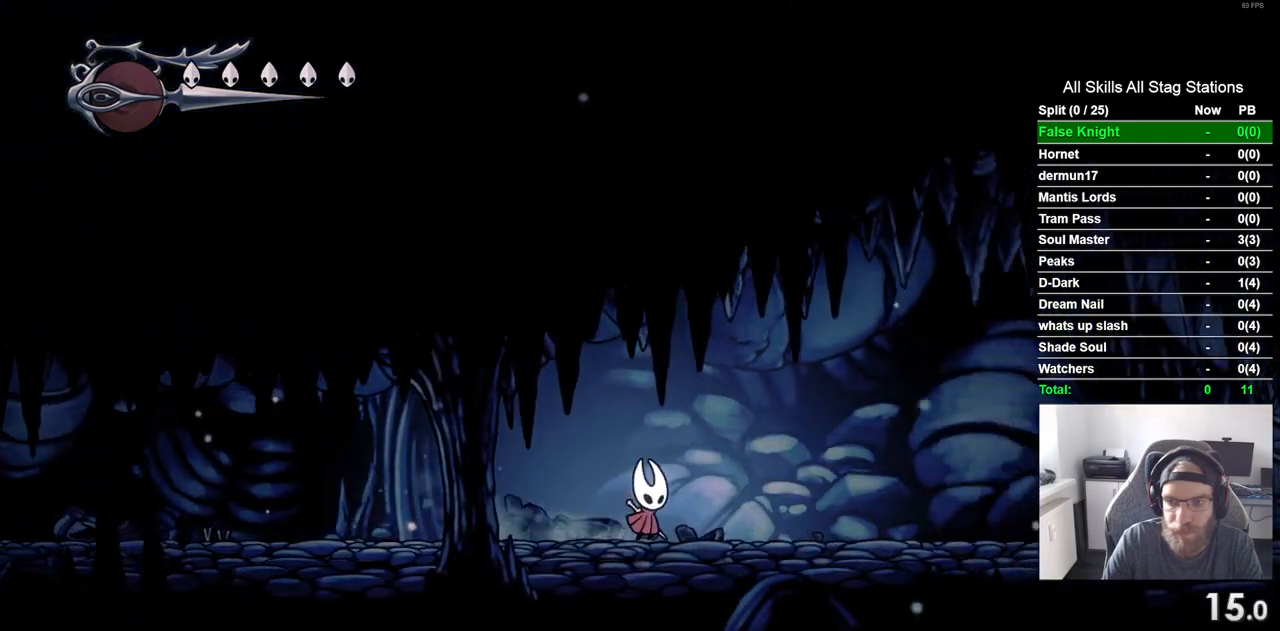
{"buttons": ["CROSS", "DPAD_RIGHT"], "left_stick": "center", "right_stick": "center", "events": [[117, "SQUARE", "down"], [233, "SQUARE", "up"], [433, "CROSS", "down"]]}
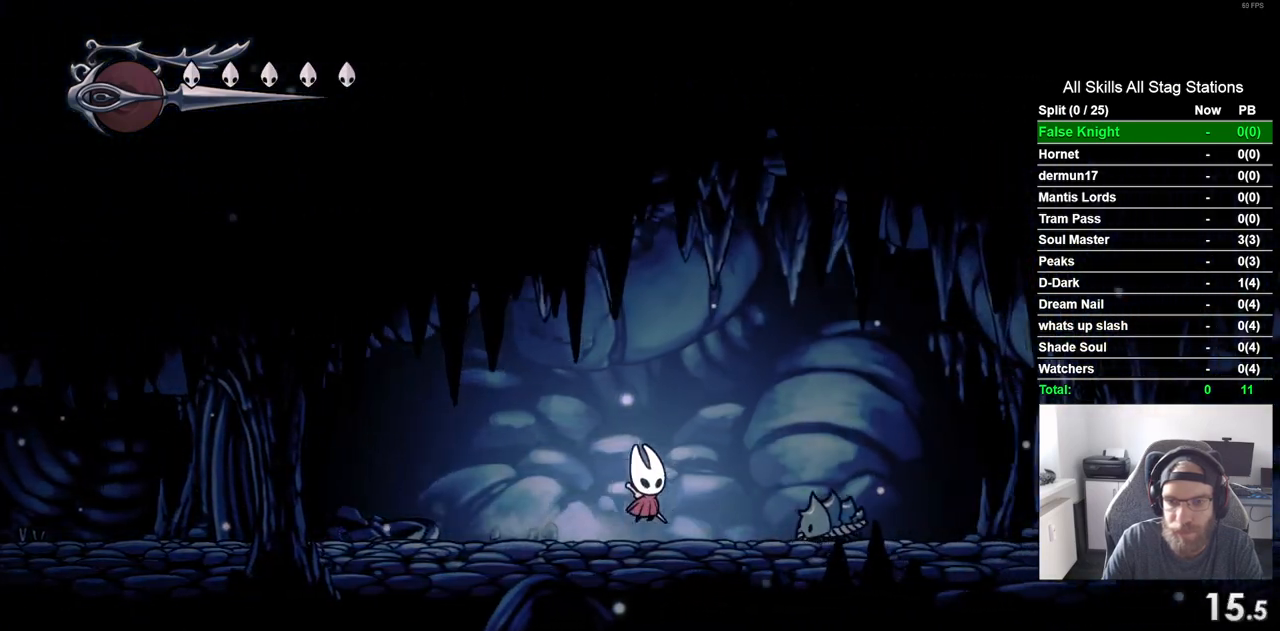
{"buttons": ["DPAD_RIGHT"], "left_stick": "center", "right_stick": "center", "events": [[233, "CROSS", "up"]]}